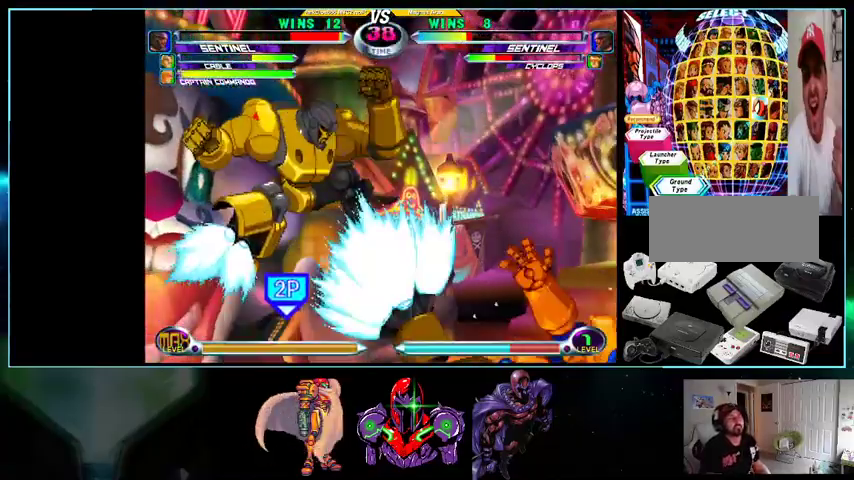
Gameplay with a controller (Nintendo layout); each line is a JSON object with the inputs held at the frame after it. "events" lists button and stick changes between this image and that frame as [ms after this image, input, new state], when the widget could be followed in between. Not read: L3 R3.
{"buttons": ["DPAD_UP", "DPAD_LEFT"], "events": [[33, "B", "up"], [33, "DPAD_LEFT", "down"], [300, "DPAD_UP", "down"], [500, "DPAD_RIGHT", "up"]]}
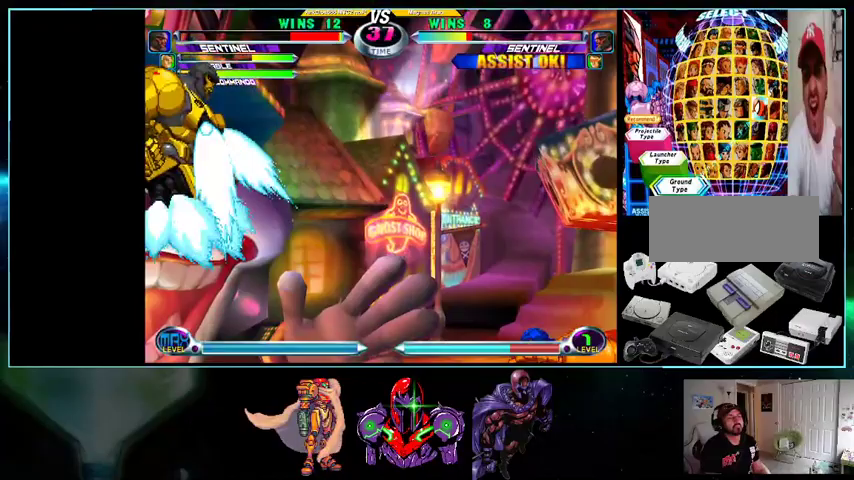
{"buttons": ["DPAD_UP"], "events": [[100, "DPAD_LEFT", "up"]]}
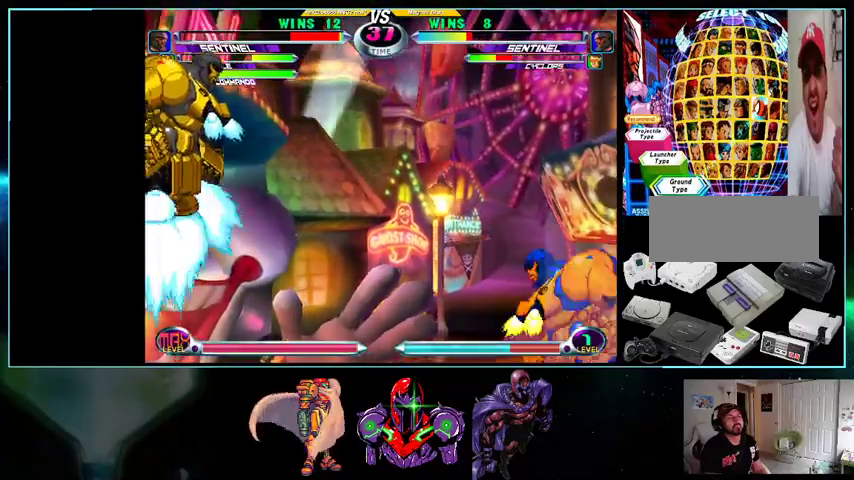
{"buttons": ["DPAD_UP", "DPAD_RIGHT"], "events": [[500, "DPAD_RIGHT", "down"]]}
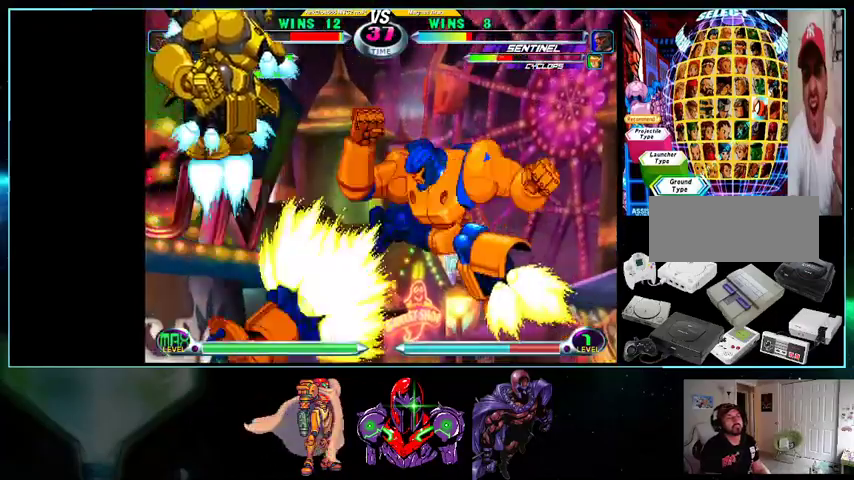
{"buttons": ["DPAD_LEFT"]}
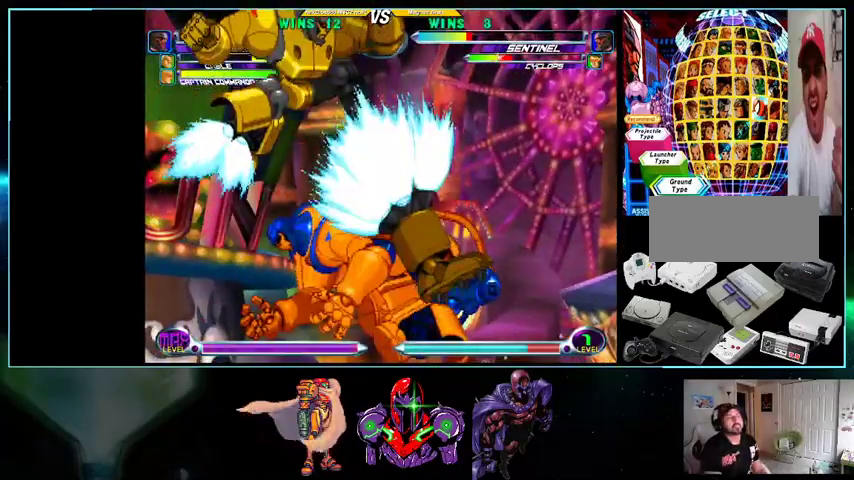
{"buttons": ["DPAD_RIGHT"], "events": [[100, "A", "down"], [100, "B", "down"], [100, "DPAD_LEFT", "up"], [133, "A", "up"], [133, "B", "up"], [200, "DPAD_RIGHT", "down"]]}
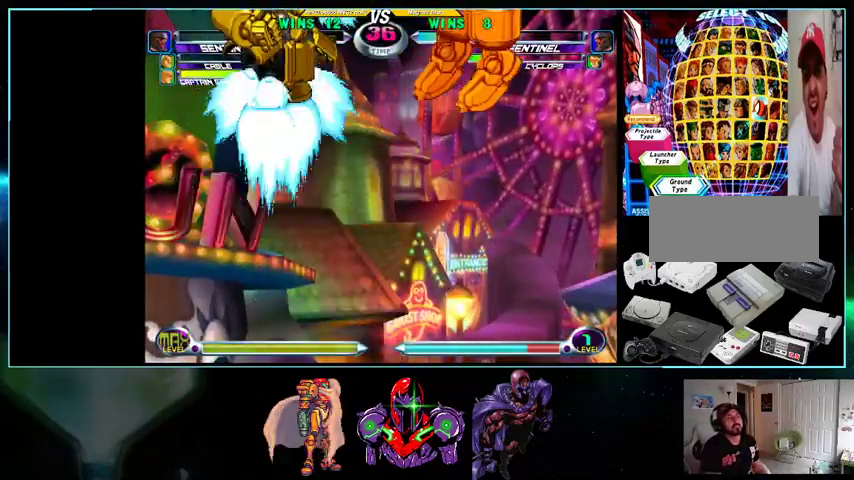
{"buttons": ["DPAD_DOWN", "DPAD_RIGHT"], "events": [[333, "DPAD_DOWN", "down"]]}
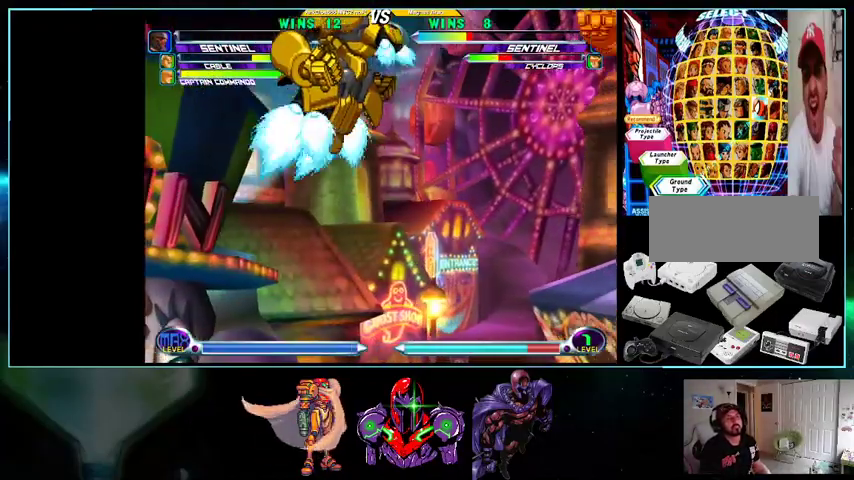
{"buttons": ["DPAD_DOWN", "DPAD_RIGHT"], "events": []}
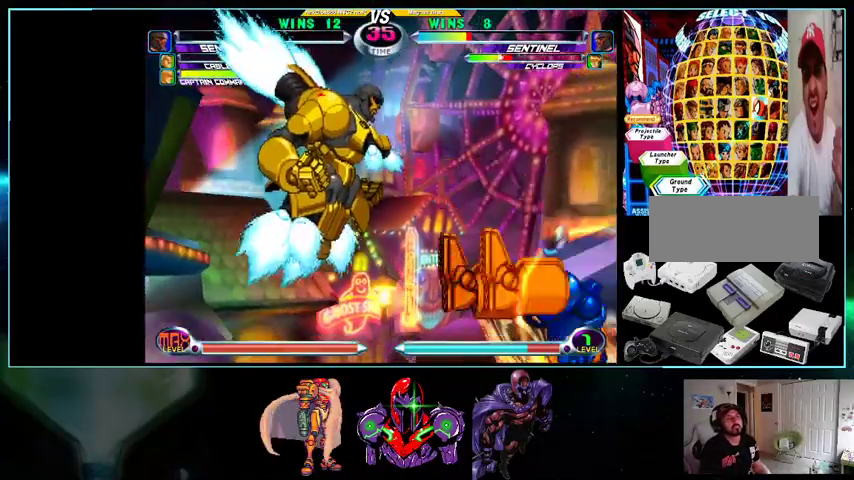
{"buttons": ["A", "B", "DPAD_LEFT"], "events": [[400, "DPAD_RIGHT", "up"], [467, "DPAD_DOWN", "up"], [467, "DPAD_LEFT", "down"], [500, "A", "down"], [500, "B", "down"]]}
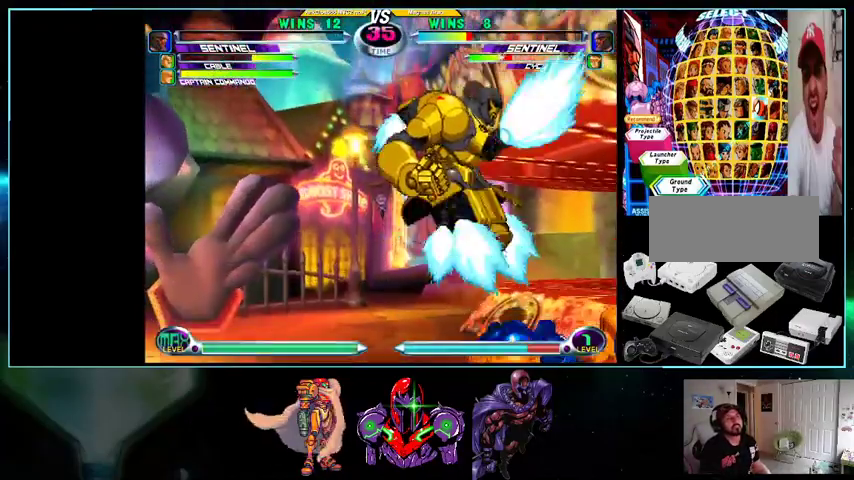
{"buttons": ["DPAD_RIGHT"], "events": [[33, "A", "up"], [33, "B", "up"], [33, "DPAD_LEFT", "up"], [400, "DPAD_LEFT", "down"], [433, "DPAD_DOWN", "down"], [433, "DPAD_LEFT", "up"], [500, "DPAD_DOWN", "up"], [500, "DPAD_RIGHT", "down"]]}
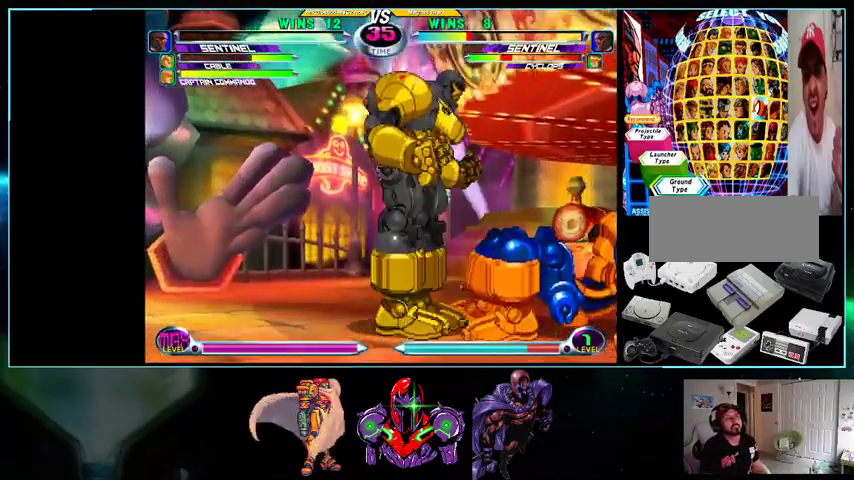
{"buttons": [], "events": [[100, "DPAD_RIGHT", "up"], [300, "DPAD_LEFT", "down"], [433, "DPAD_LEFT", "up"]]}
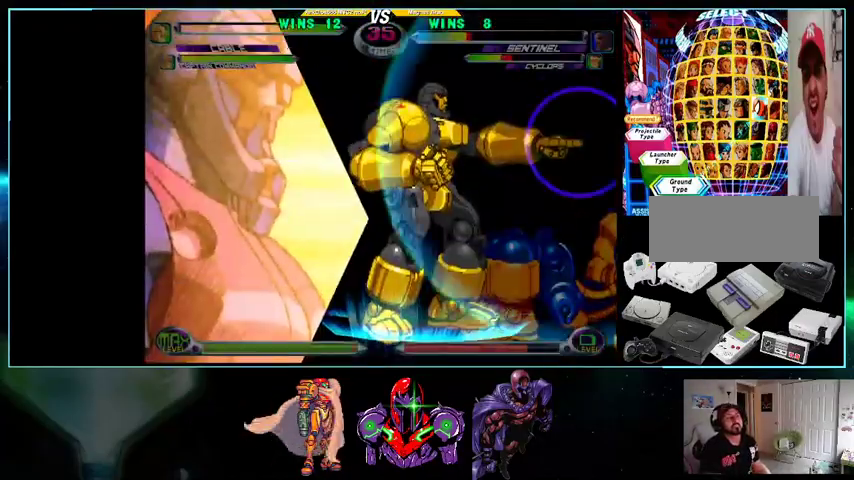
{"buttons": [], "events": [[133, "X", "down"], [133, "Y", "down"], [233, "X", "up"], [233, "Y", "up"]]}
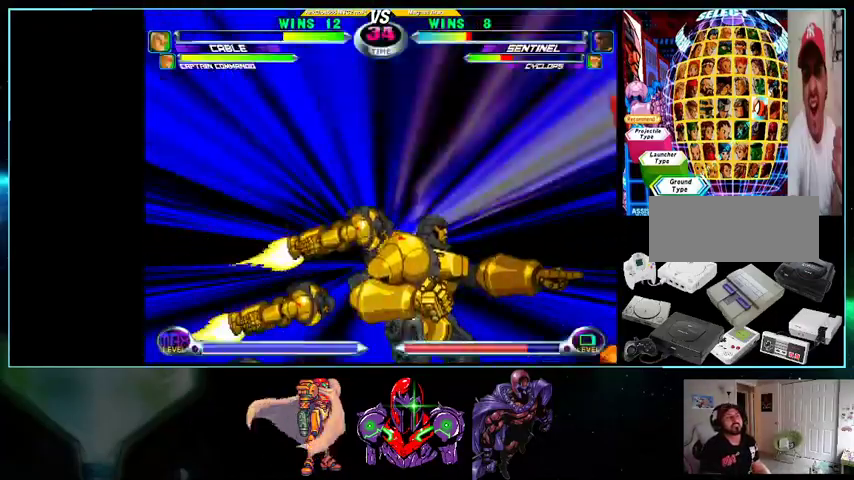
{"buttons": [], "events": []}
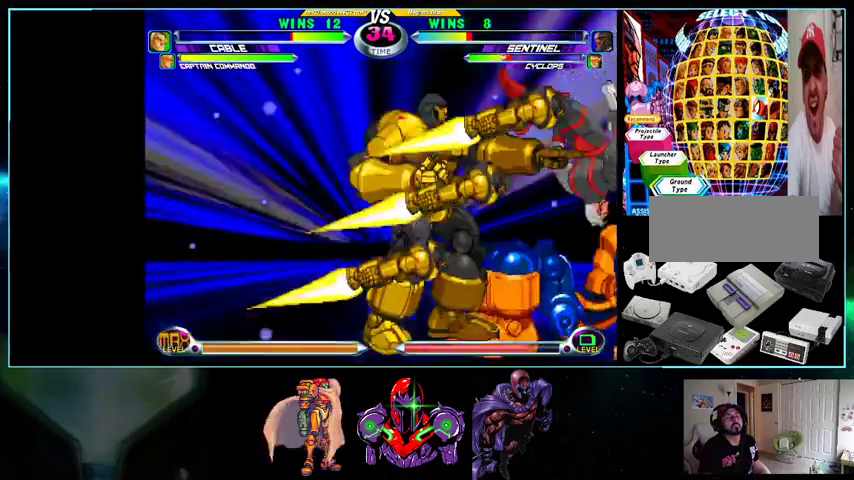
{"buttons": ["DPAD_RIGHT"], "events": [[367, "DPAD_RIGHT", "down"]]}
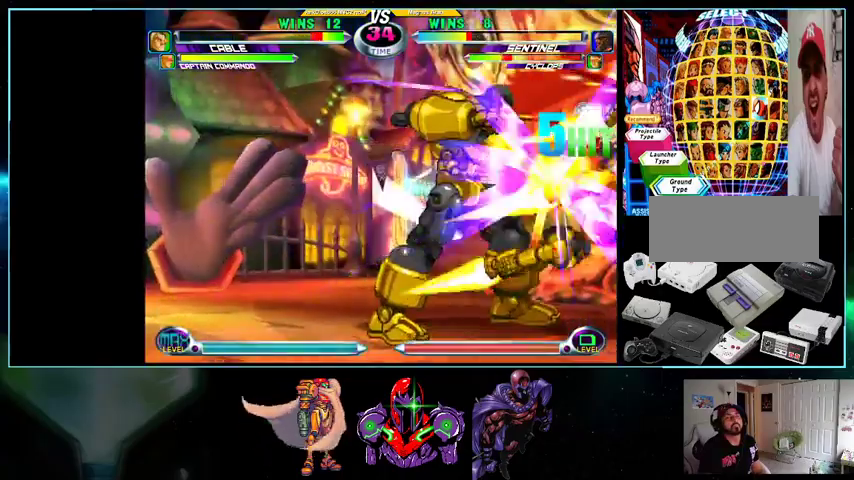
{"buttons": ["DPAD_UP"], "events": [[100, "B", "down"], [100, "DPAD_RIGHT", "up"], [233, "B", "up"], [367, "DPAD_UP", "down"]]}
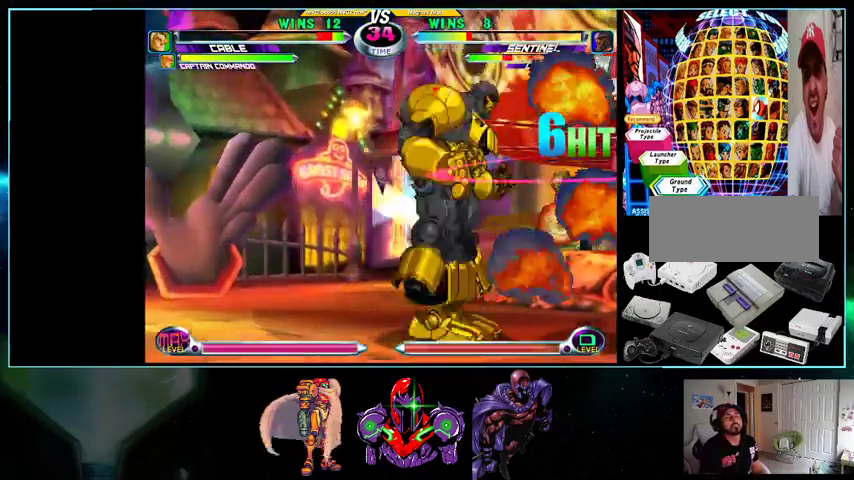
{"buttons": ["DPAD_DOWN", "DPAD_RIGHT"]}
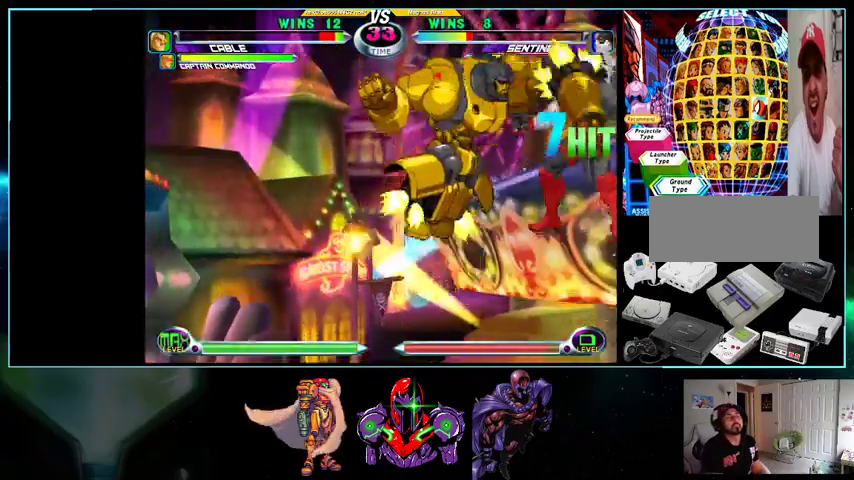
{"buttons": [], "events": [[33, "DPAD_DOWN", "up"], [100, "Y", "down"], [133, "DPAD_RIGHT", "up"], [200, "Y", "up"]]}
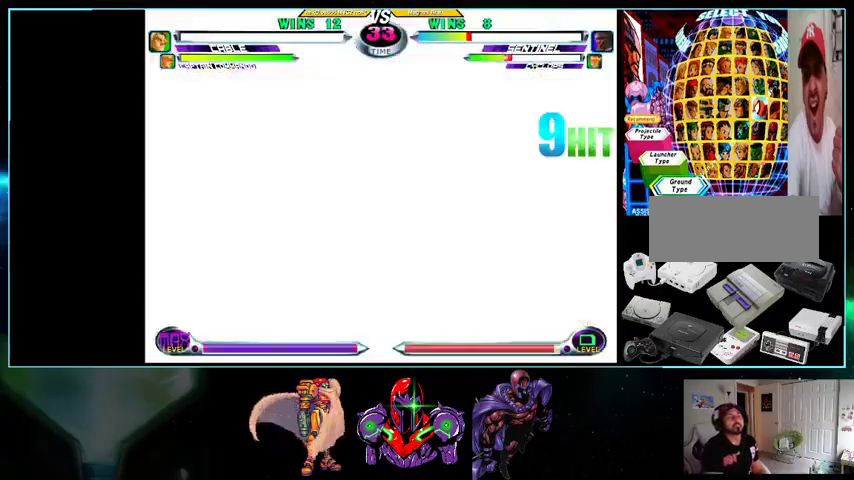
{"buttons": [], "events": []}
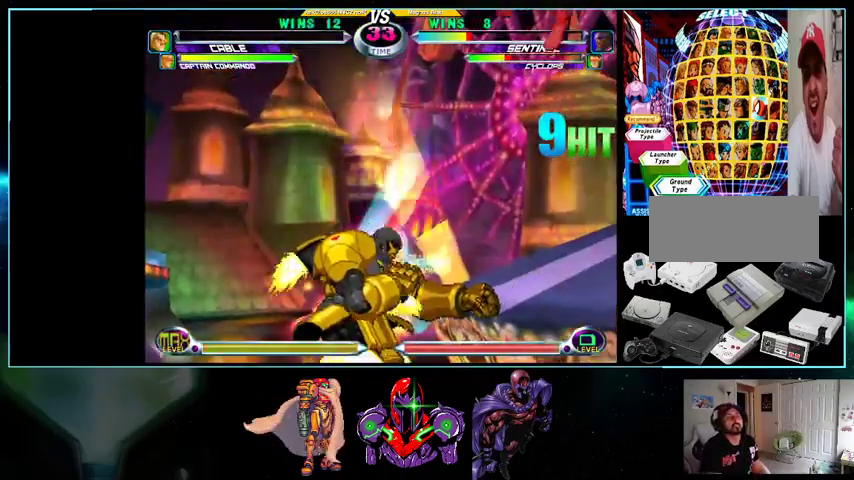
{"buttons": ["Y", "DPAD_RIGHT"], "events": [[200, "DPAD_RIGHT", "down"], [500, "Y", "down"]]}
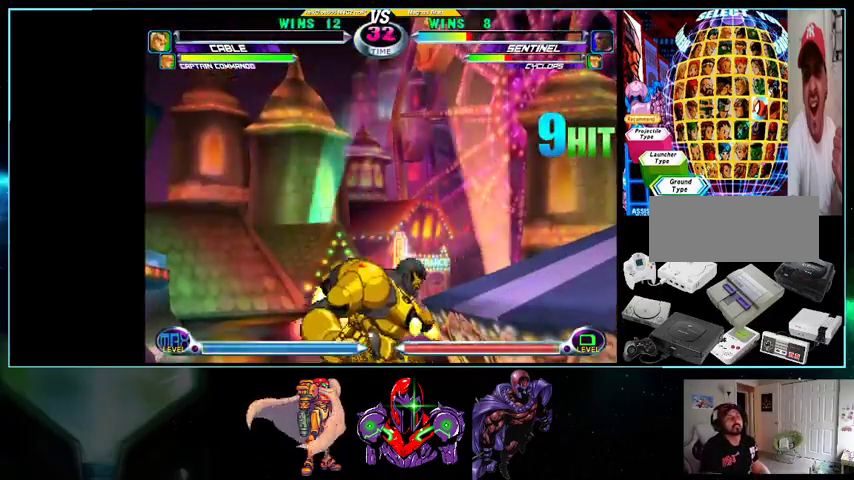
{"buttons": [], "events": [[33, "Y", "up"], [133, "Y", "down"], [200, "Y", "up"], [267, "DPAD_RIGHT", "up"], [267, "Y", "down"], [333, "Y", "up"]]}
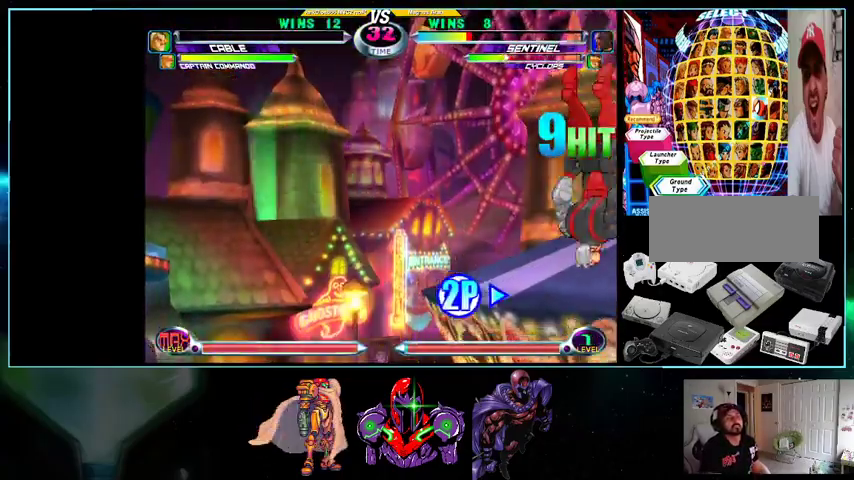
{"buttons": [], "events": [[100, "DPAD_RIGHT", "down"], [200, "DPAD_RIGHT", "up"], [267, "DPAD_RIGHT", "down"], [367, "DPAD_RIGHT", "up"], [400, "DPAD_RIGHT", "down"], [500, "DPAD_RIGHT", "up"]]}
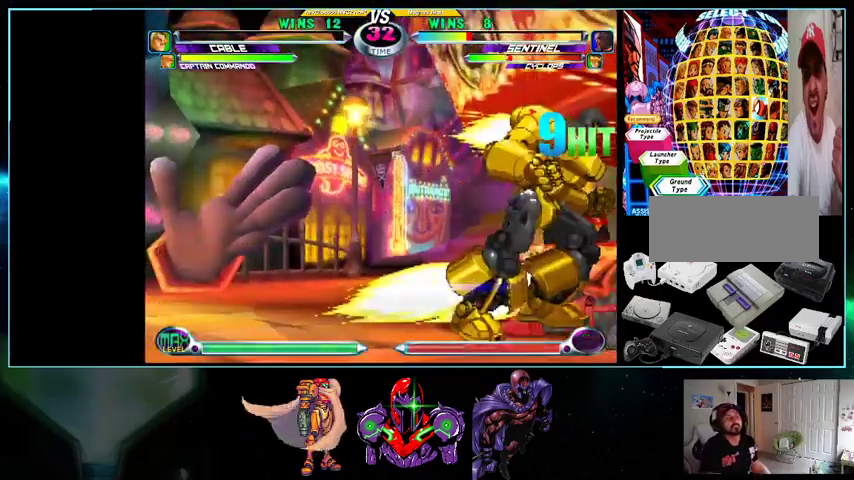
{"buttons": ["DPAD_DOWN", "DPAD_LEFT"], "events": [[233, "DPAD_LEFT", "down"], [300, "DPAD_LEFT", "up"], [367, "DPAD_LEFT", "down"], [500, "DPAD_DOWN", "down"]]}
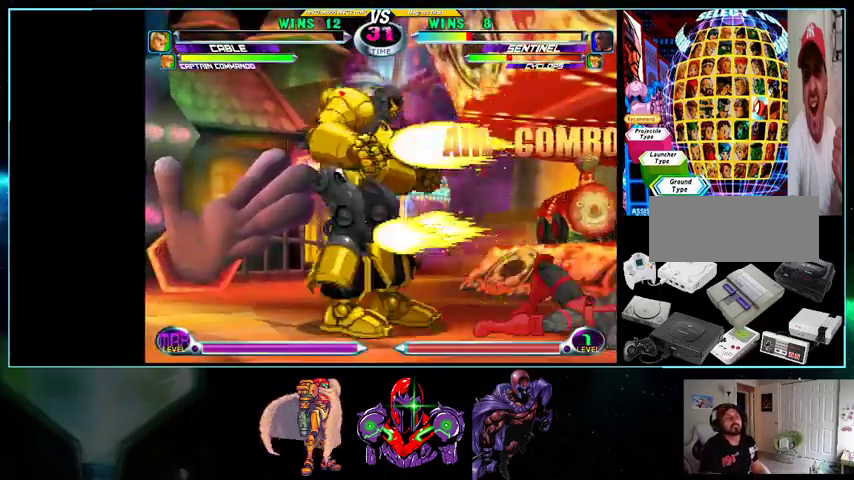
{"buttons": ["Y", "DPAD_RIGHT"], "events": [[367, "DPAD_LEFT", "up"], [400, "DPAD_DOWN", "up"], [400, "DPAD_RIGHT", "down"], [500, "Y", "down"]]}
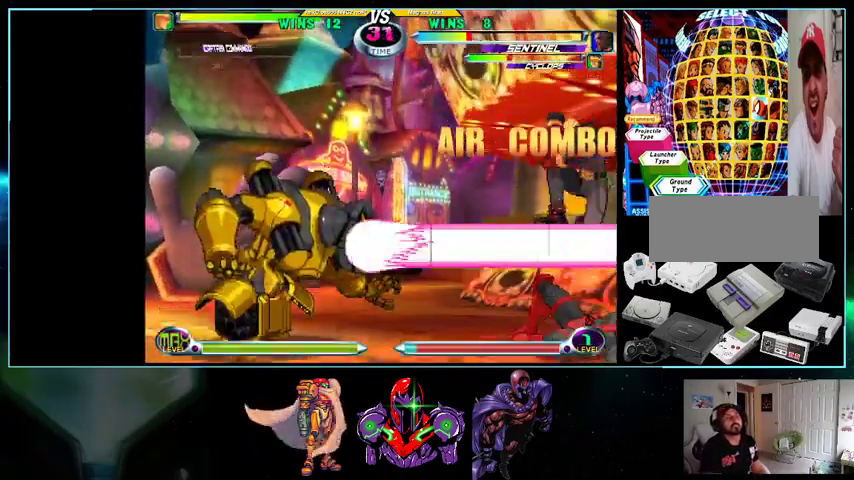
{"buttons": [], "events": [[33, "DPAD_RIGHT", "up"], [100, "Y", "up"], [133, "DPAD_LEFT", "down"], [167, "DPAD_DOWN", "down"], [233, "DPAD_LEFT", "up"], [267, "DPAD_DOWN", "up"], [267, "DPAD_RIGHT", "down"], [400, "A", "down"], [400, "B", "down"], [433, "DPAD_RIGHT", "up"], [467, "A", "up"], [467, "B", "up"]]}
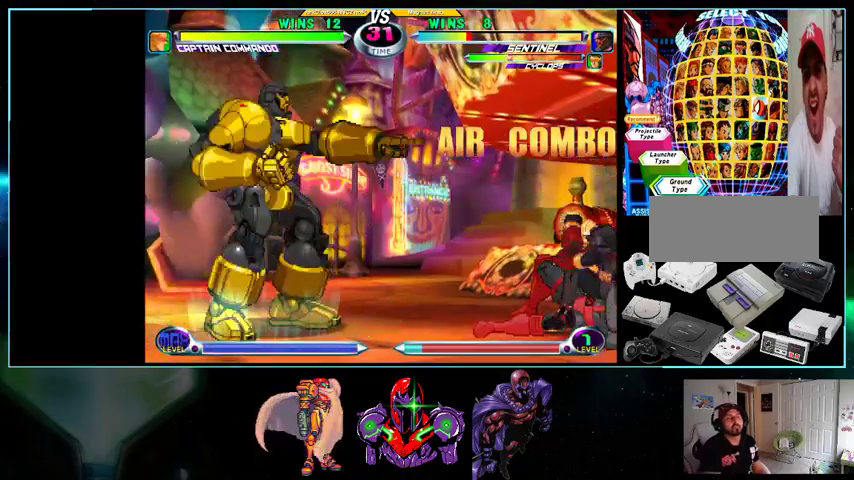
{"buttons": ["A", "X", "Y", "DPAD_LEFT"], "events": [[500, "A", "down"], [500, "DPAD_LEFT", "down"], [500, "X", "down"], [500, "Y", "down"]]}
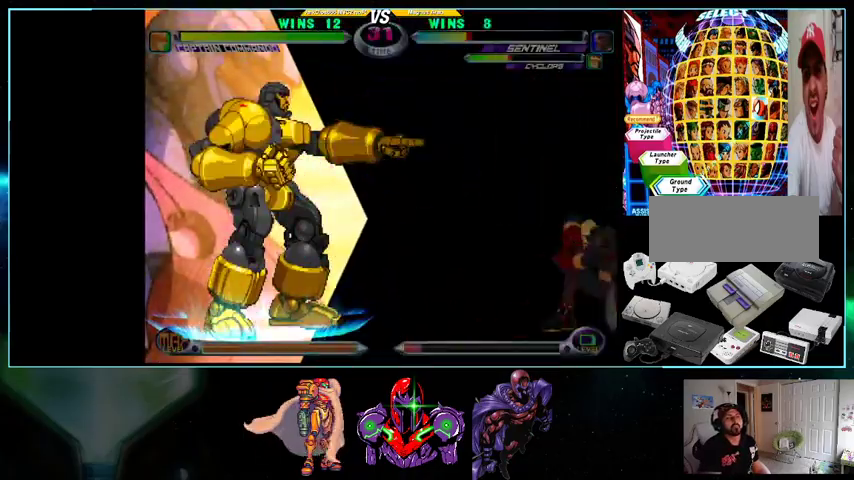
{"buttons": ["DPAD_LEFT"], "events": [[100, "A", "up"], [100, "X", "up"], [100, "Y", "up"]]}
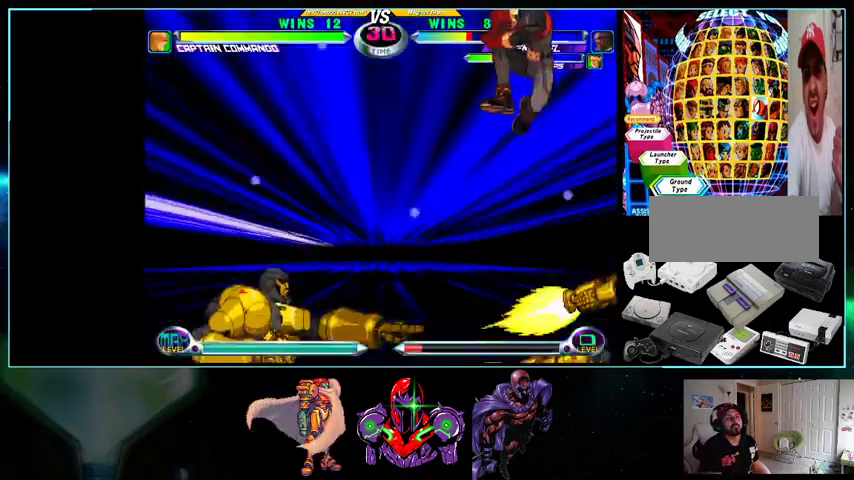
{"buttons": [], "events": [[500, "DPAD_LEFT", "up"]]}